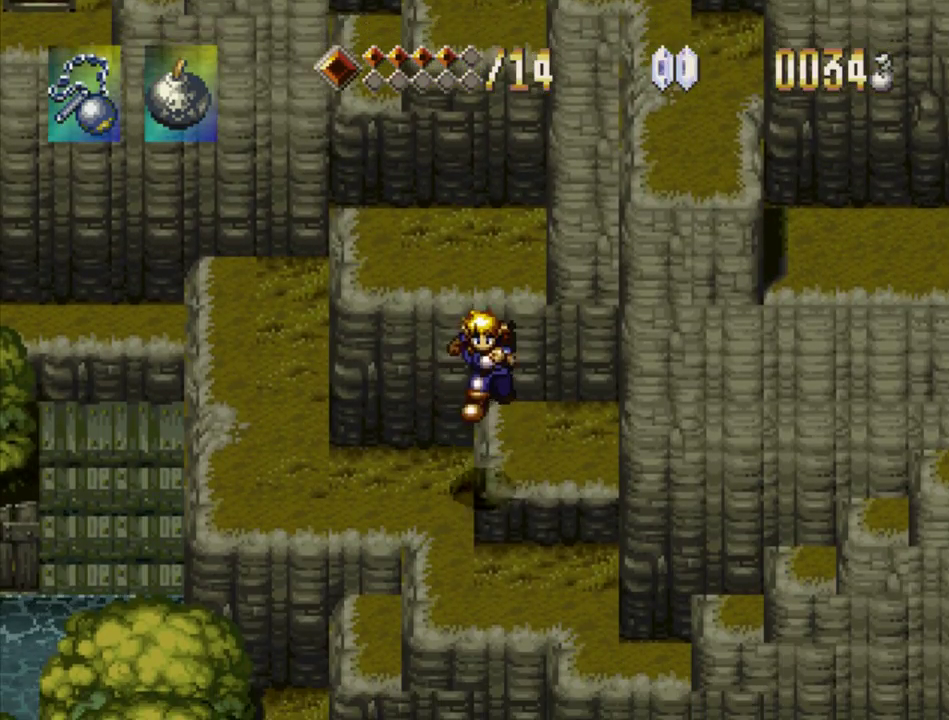
Gameplay with a controller (PlayStation layout); each line is a JSON object with the inputs held at the frame after it. "events" lists button and stick changes between this image and that frame as [ms after this image, input, new state], when the widget could be followed in between. Not read: L3 R3.
{"buttons": ["DPAD_DOWN", "DPAD_RIGHT"], "events": [[50, "CROSS", "up"], [117, "DPAD_RIGHT", "down"]]}
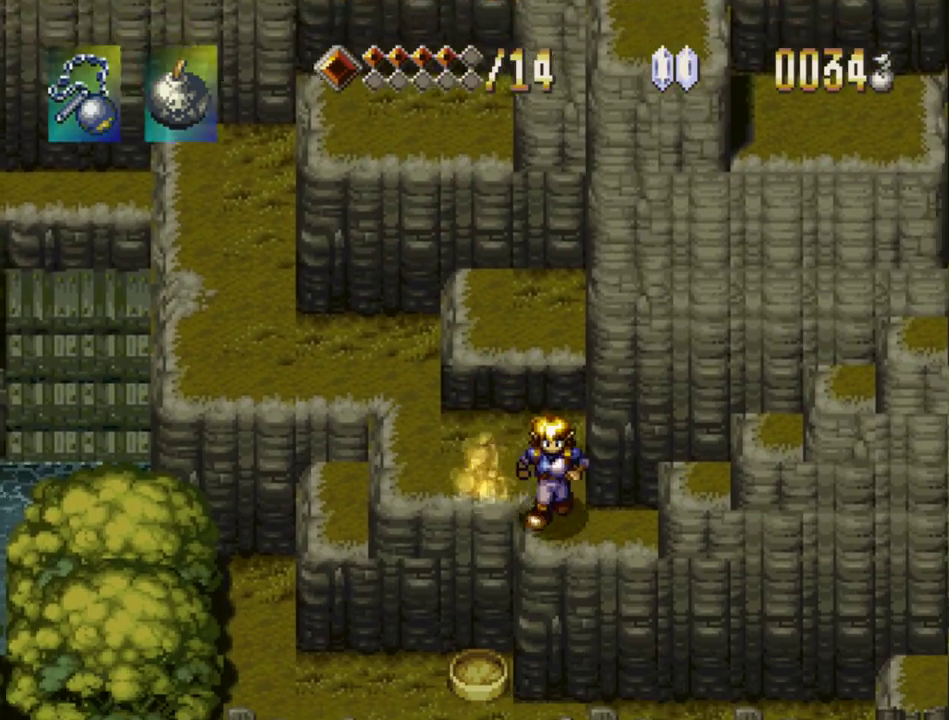
{"buttons": ["DPAD_UP"], "events": [[100, "CROSS", "down"], [283, "CROSS", "up"], [283, "DPAD_DOWN", "up"], [433, "DPAD_UP", "down"], [467, "DPAD_RIGHT", "up"]]}
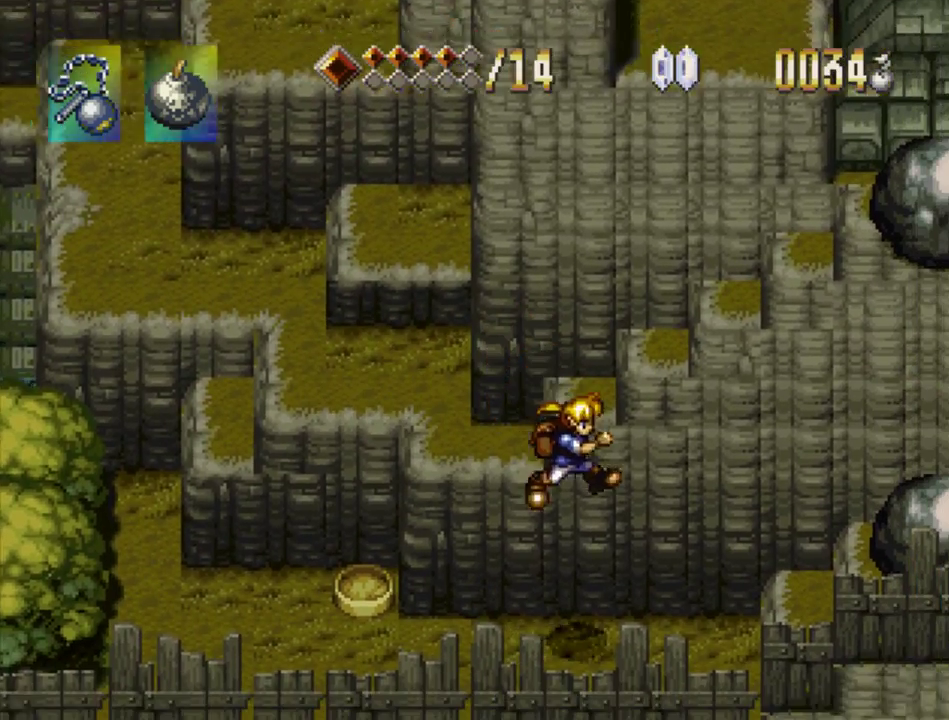
{"buttons": ["DPAD_RIGHT"], "events": [[117, "DPAD_LEFT", "down"], [267, "DPAD_LEFT", "up"], [267, "DPAD_UP", "up"], [433, "DPAD_RIGHT", "down"]]}
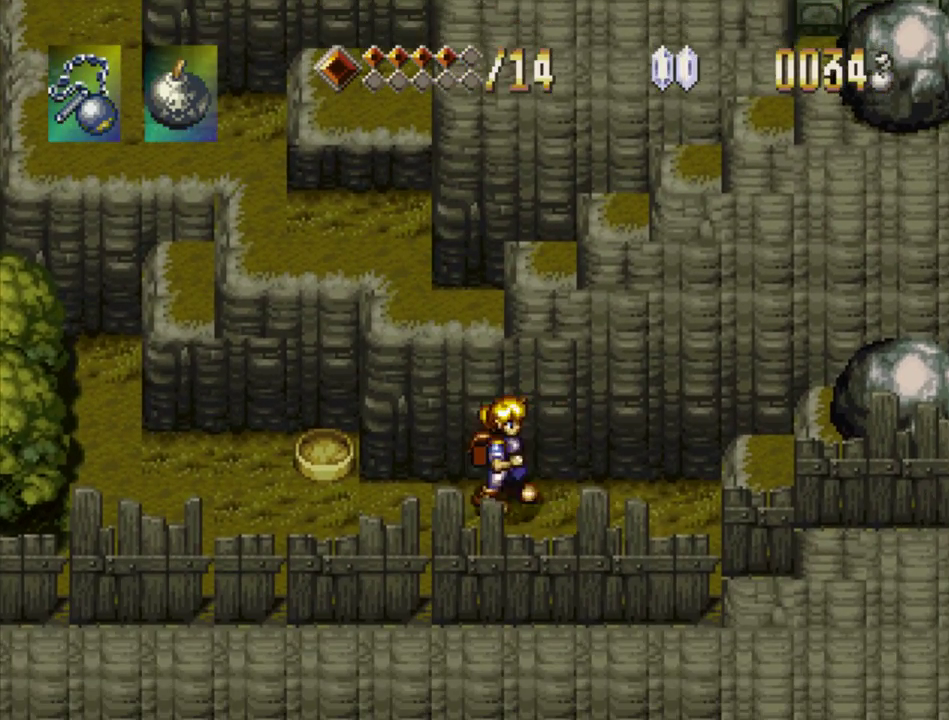
{"buttons": ["DPAD_RIGHT"], "events": [[150, "CROSS", "down"], [317, "CROSS", "up"]]}
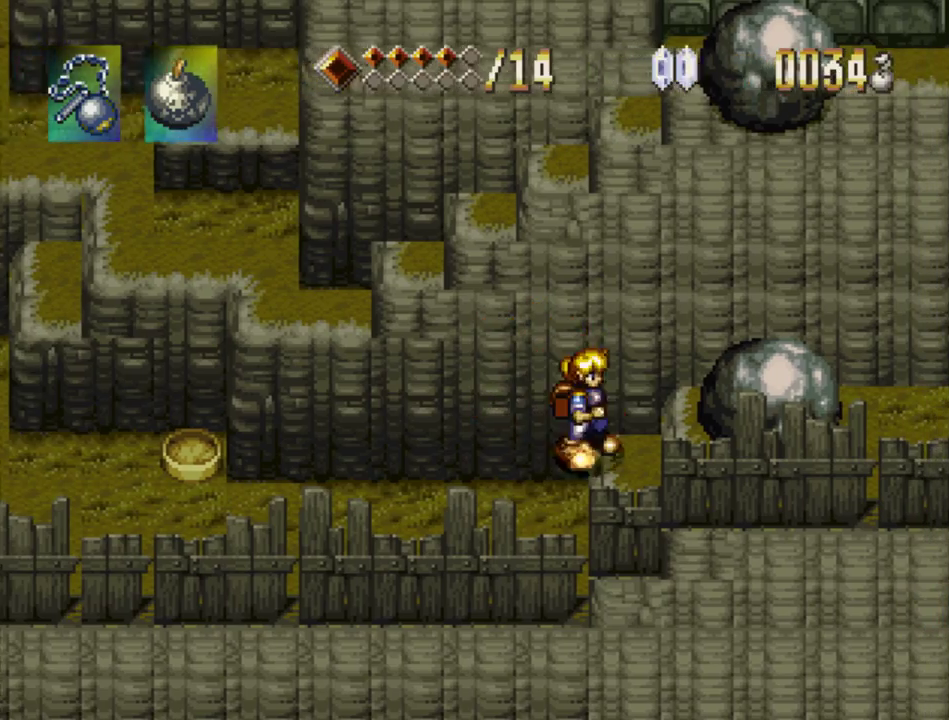
{"buttons": ["CROSS", "DPAD_RIGHT"], "events": [[67, "CROSS", "down"], [217, "CROSS", "up"], [233, "DPAD_DOWN", "down"], [317, "DPAD_DOWN", "up"], [500, "CROSS", "down"]]}
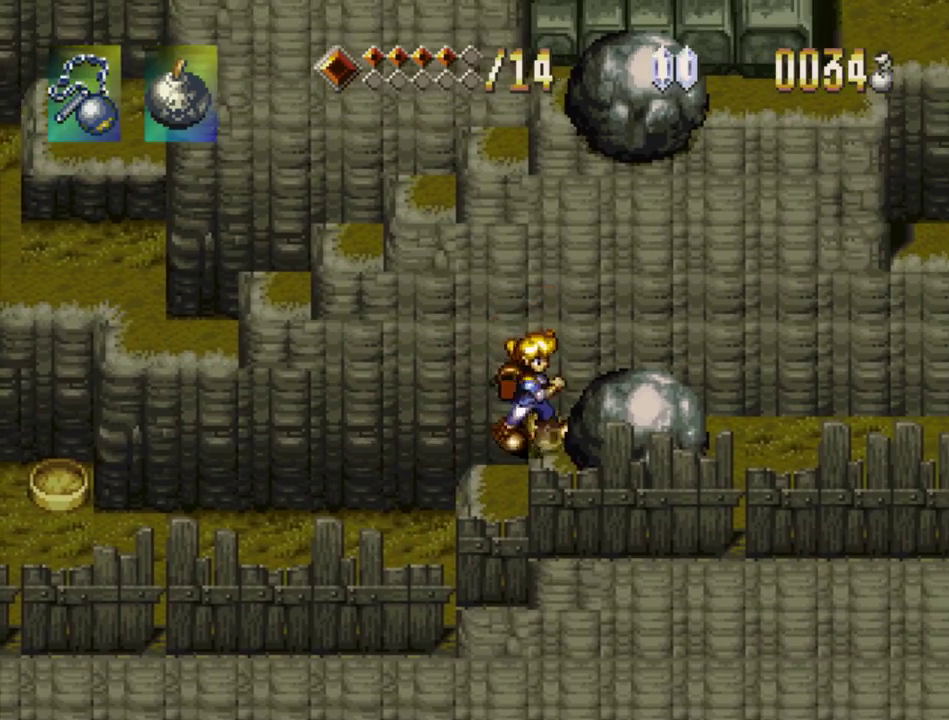
{"buttons": ["CROSS", "DPAD_RIGHT"], "events": [[50, "DPAD_DOWN", "down"], [100, "DPAD_RIGHT", "up"], [117, "DPAD_DOWN", "up"], [133, "CROSS", "up"], [200, "DPAD_LEFT", "down"], [317, "DPAD_LEFT", "up"], [333, "DPAD_RIGHT", "down"], [500, "CROSS", "down"]]}
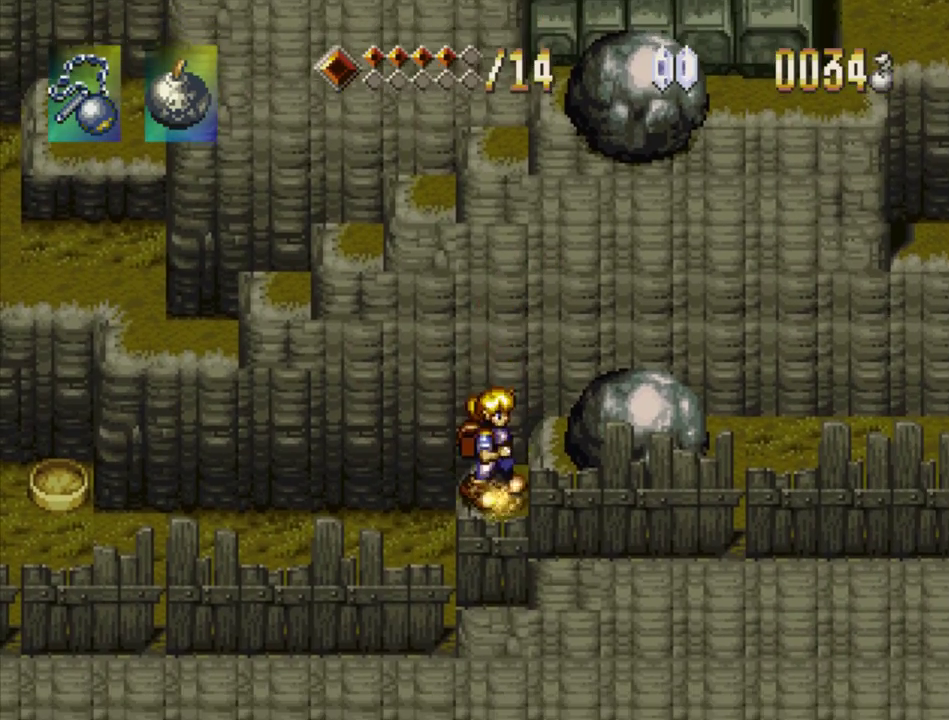
{"buttons": ["CROSS", "DPAD_RIGHT"], "events": [[50, "DPAD_DOWN", "down"], [83, "DPAD_RIGHT", "up"], [100, "DPAD_DOWN", "up"], [117, "DPAD_LEFT", "down"], [133, "CROSS", "up"], [283, "DPAD_LEFT", "up"], [317, "DPAD_RIGHT", "down"], [433, "CROSS", "down"]]}
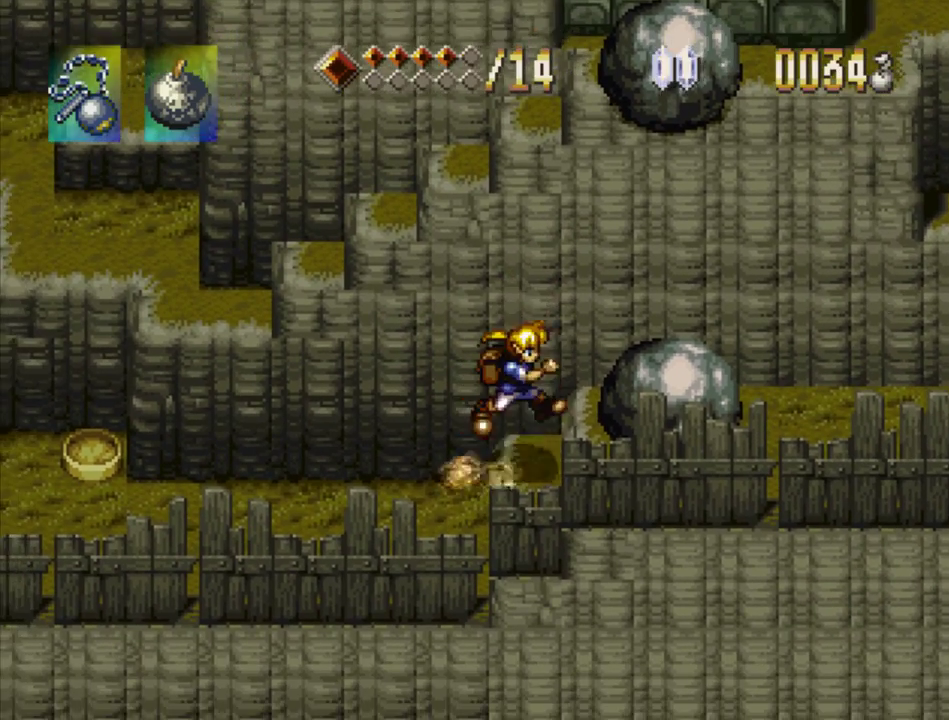
{"buttons": ["CROSS", "DPAD_LEFT"], "events": [[133, "CROSS", "up"], [300, "DPAD_RIGHT", "up"], [383, "DPAD_LEFT", "down"], [483, "CROSS", "down"]]}
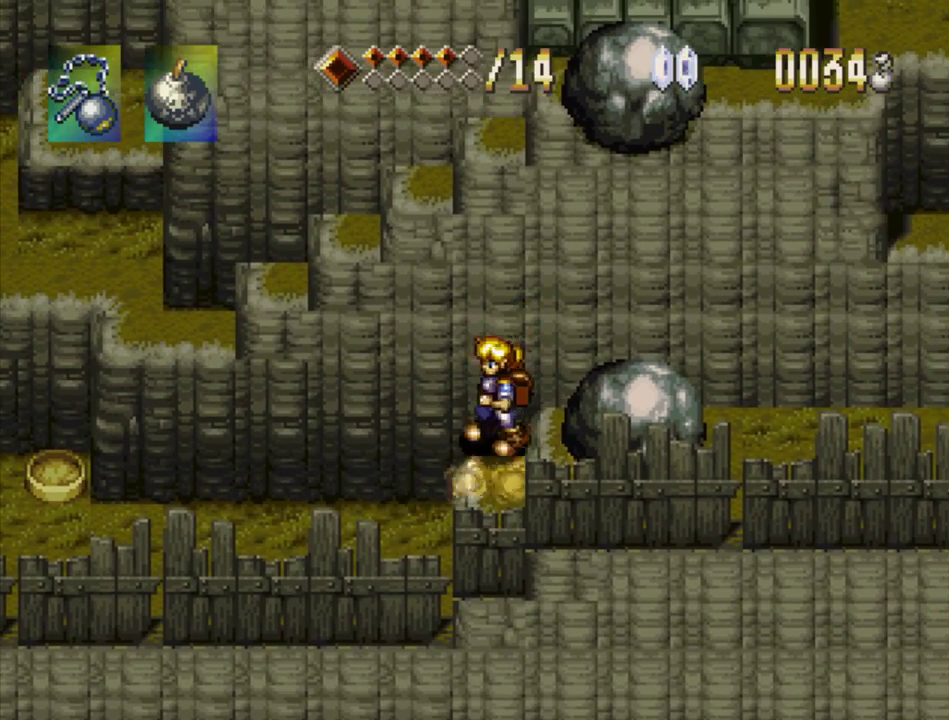
{"buttons": ["DPAD_LEFT"], "events": [[167, "CROSS", "up"]]}
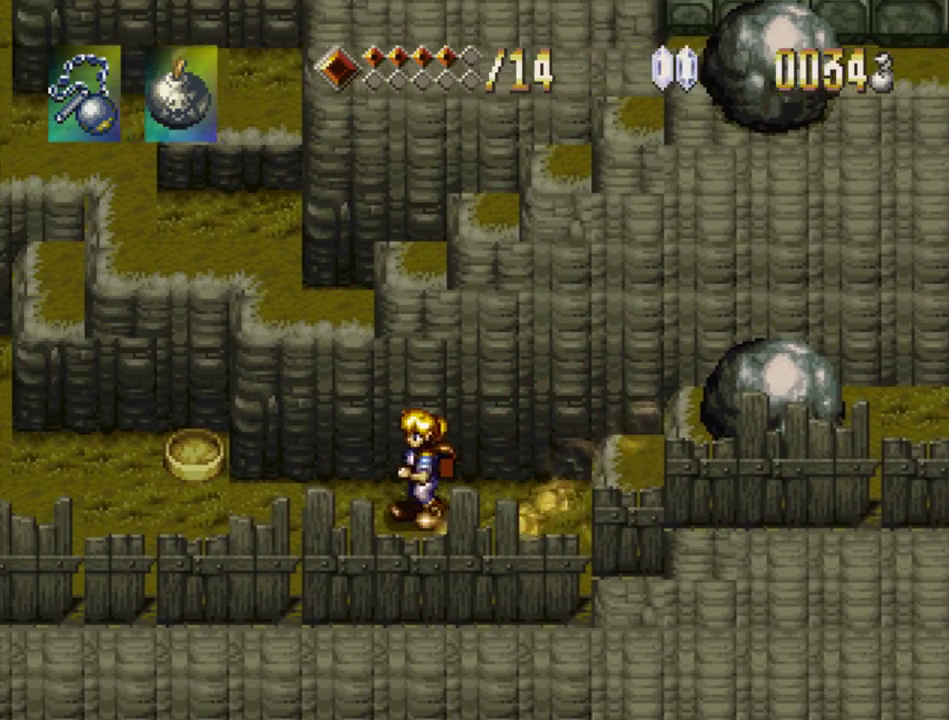
{"buttons": ["DPAD_LEFT"], "events": []}
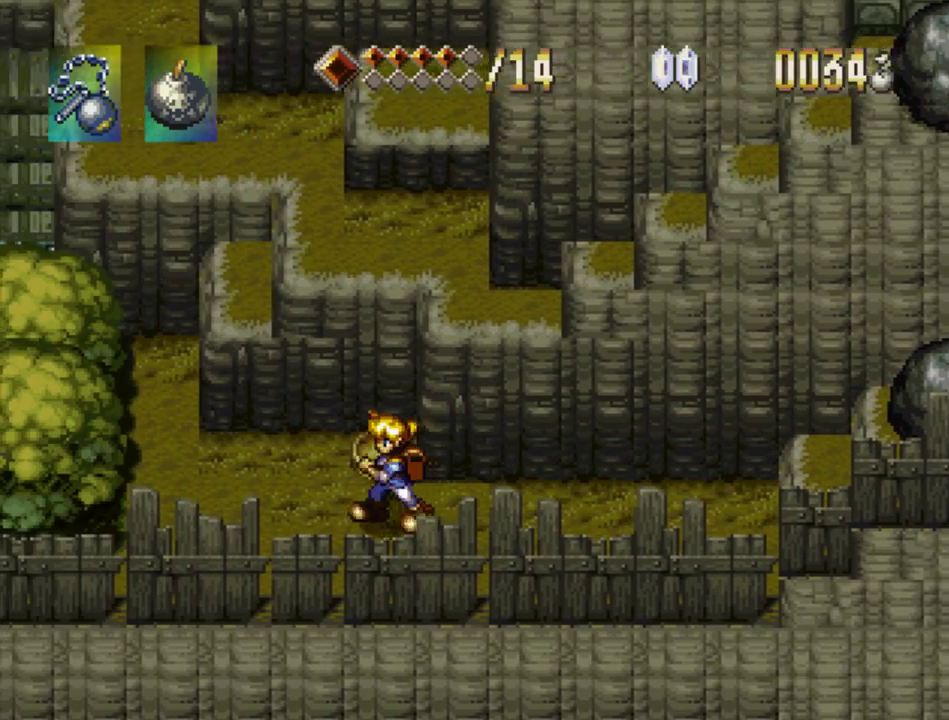
{"buttons": ["DPAD_UP", "DPAD_LEFT"], "events": [[17, "DPAD_UP", "down"], [183, "CROSS", "down"], [483, "CROSS", "up"]]}
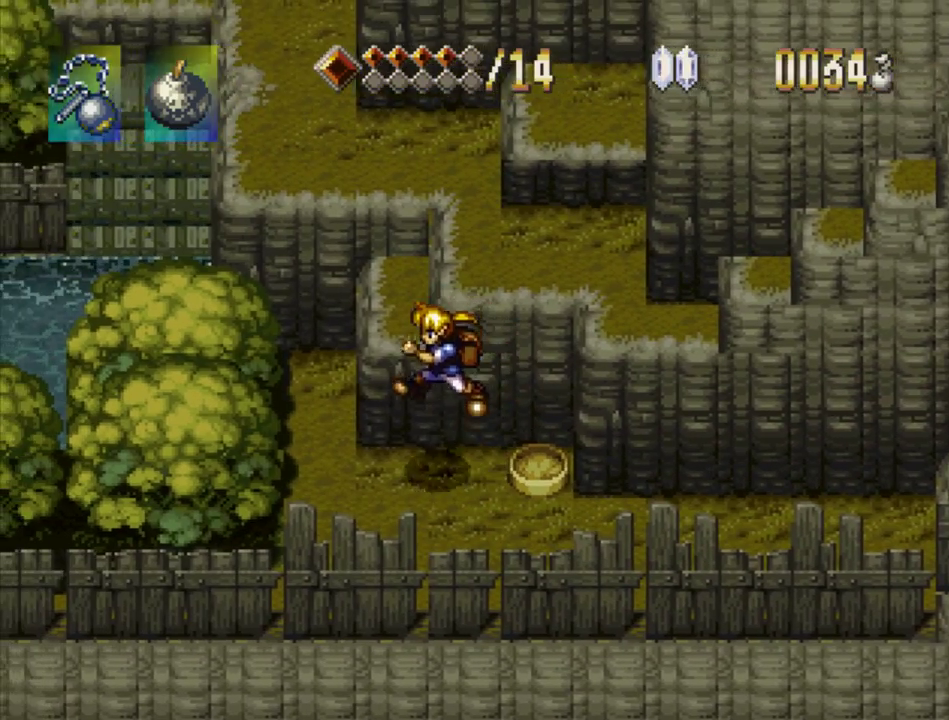
{"buttons": ["DPAD_UP"], "events": [[67, "DPAD_UP", "up"], [133, "CROSS", "down"], [267, "DPAD_UP", "down"], [300, "CROSS", "up"], [450, "DPAD_LEFT", "up"]]}
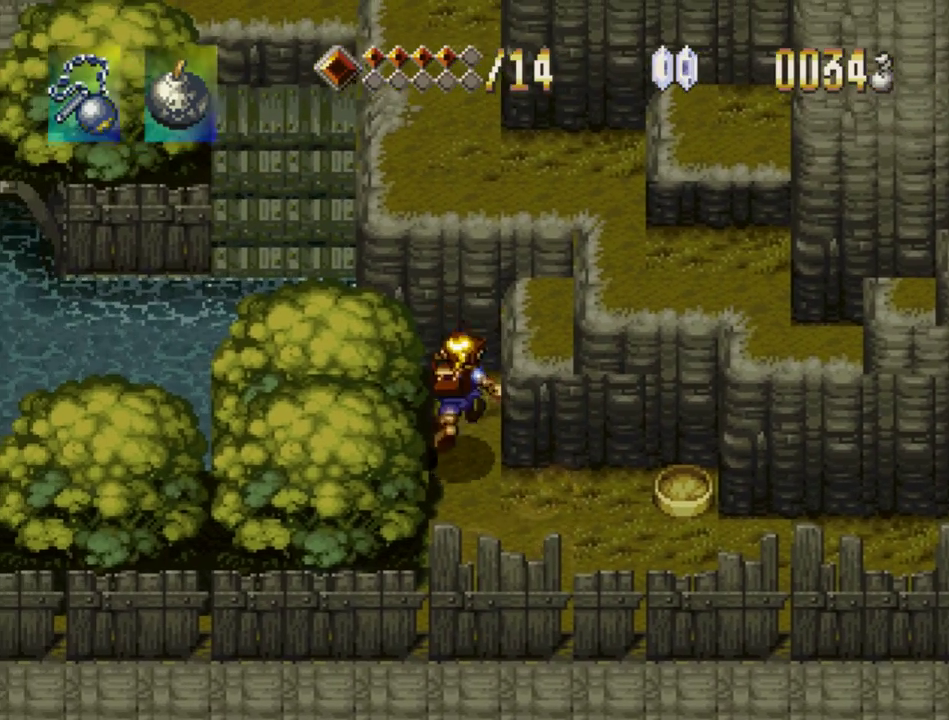
{"buttons": ["DPAD_UP", "DPAD_LEFT"], "events": [[183, "DPAD_LEFT", "down"]]}
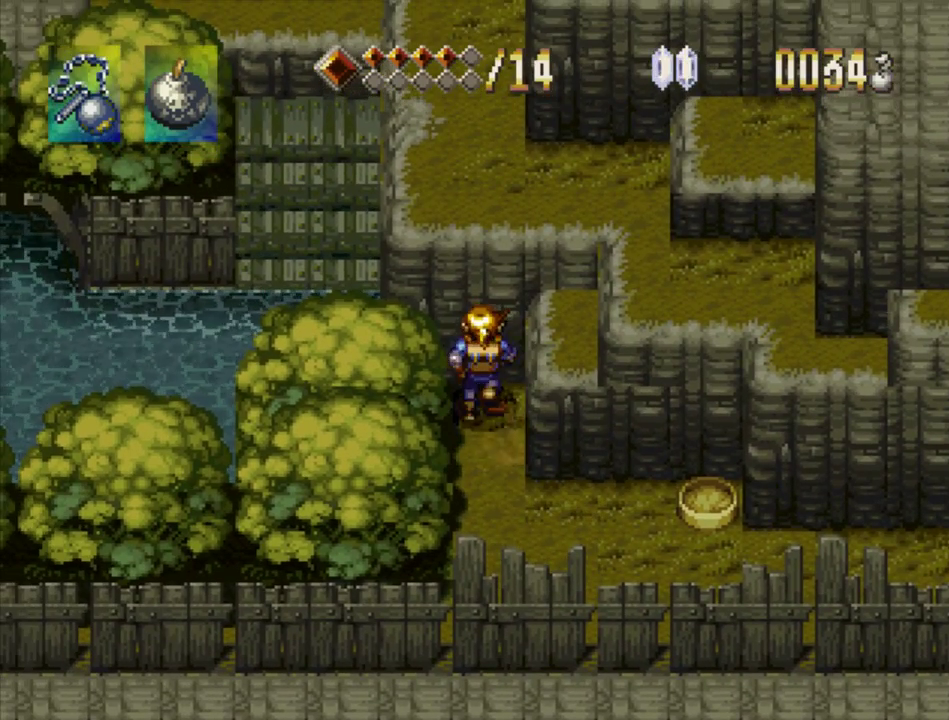
{"buttons": ["DPAD_LEFT"], "events": [[33, "DPAD_UP", "up"], [117, "CROSS", "down"], [167, "DPAD_UP", "down"], [400, "CROSS", "up"], [433, "DPAD_UP", "up"]]}
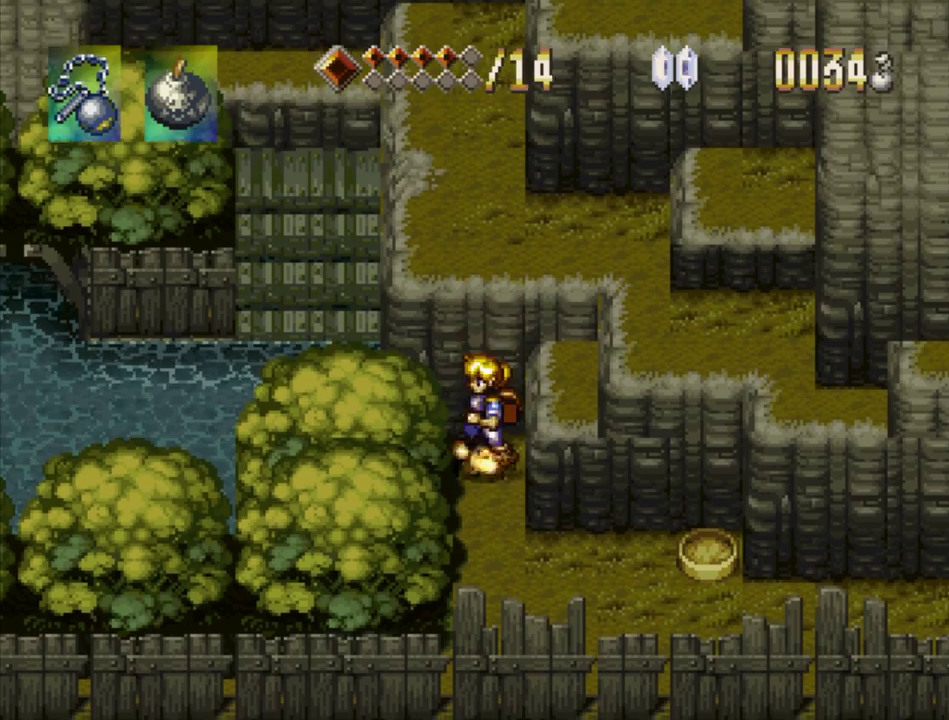
{"buttons": ["DPAD_UP", "DPAD_RIGHT"], "events": [[17, "DPAD_DOWN", "down"], [50, "CROSS", "down"], [50, "DPAD_LEFT", "up"], [83, "DPAD_RIGHT", "down"], [183, "CROSS", "up"], [267, "DPAD_DOWN", "up"], [283, "DPAD_UP", "down"], [300, "CROSS", "down"], [450, "CROSS", "up"]]}
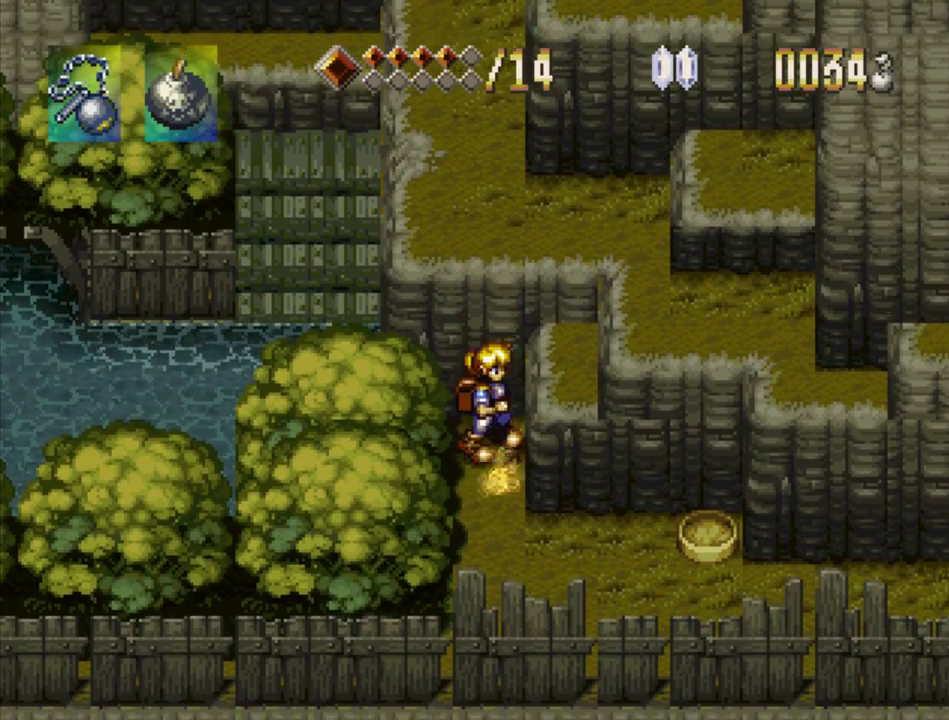
{"buttons": ["CROSS", "DPAD_DOWN"]}
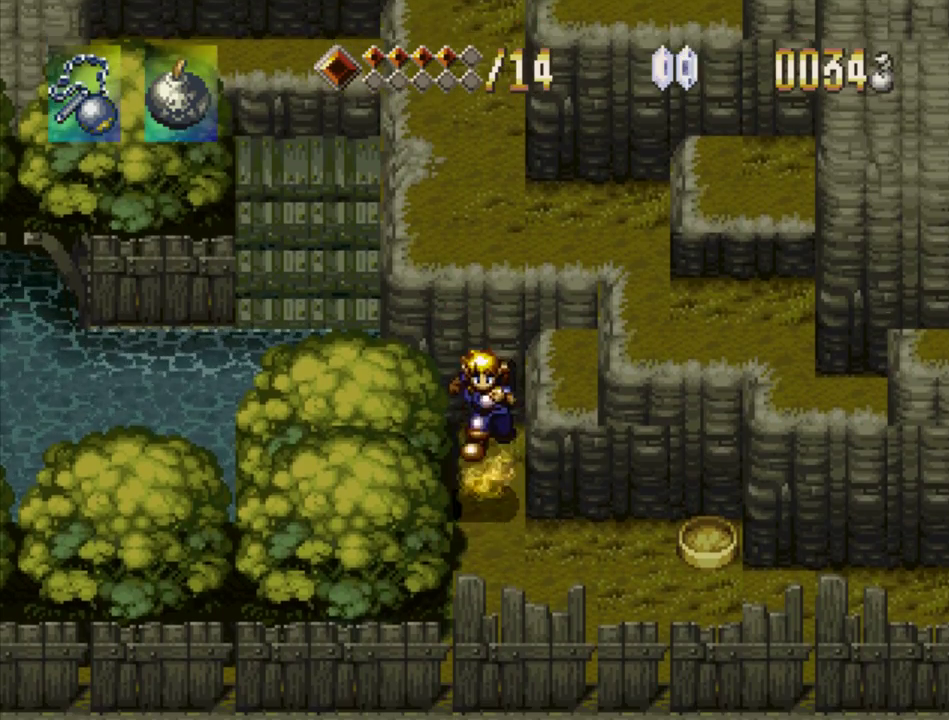
{"buttons": ["DPAD_RIGHT"], "events": [[33, "CROSS", "up"], [150, "CROSS", "down"], [150, "DPAD_RIGHT", "down"], [233, "CROSS", "up"], [383, "DPAD_DOWN", "up"]]}
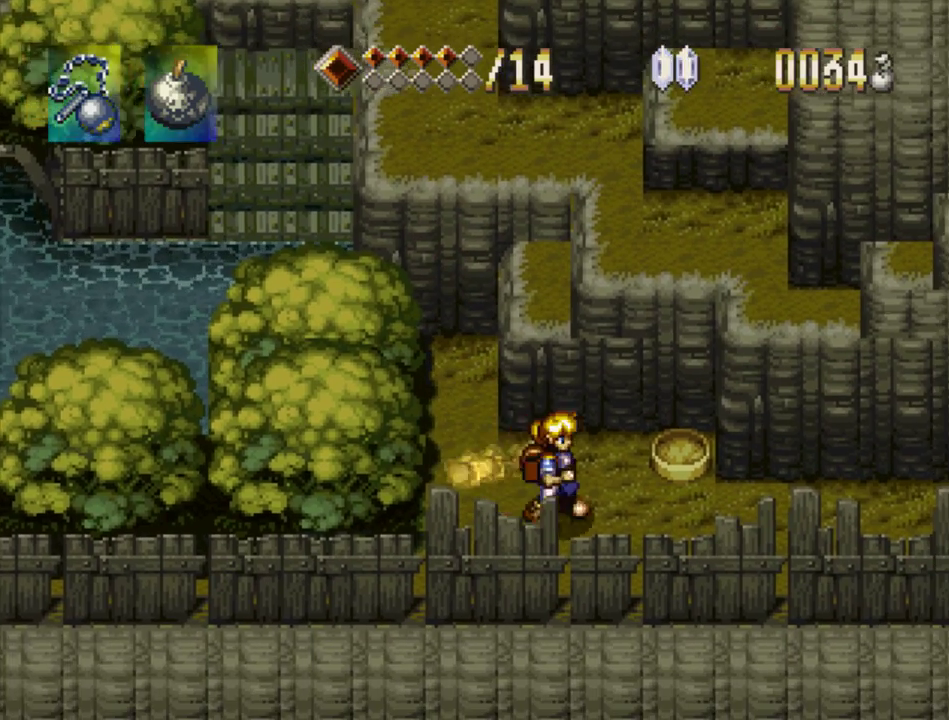
{"buttons": [], "events": [[50, "CROSS", "down"], [50, "DPAD_UP", "down"], [217, "CROSS", "up"], [300, "DPAD_UP", "up"], [400, "DPAD_RIGHT", "up"]]}
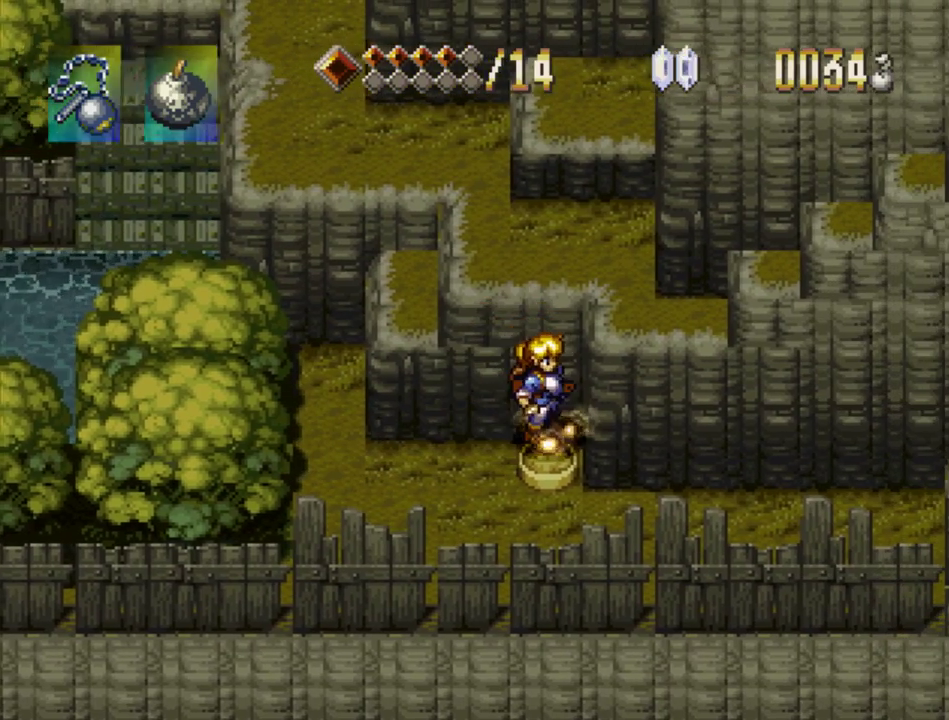
{"buttons": ["DPAD_RIGHT"], "events": [[117, "CROSS", "down"], [133, "DPAD_LEFT", "down"], [317, "DPAD_LEFT", "up"], [350, "CROSS", "up"], [383, "DPAD_RIGHT", "down"]]}
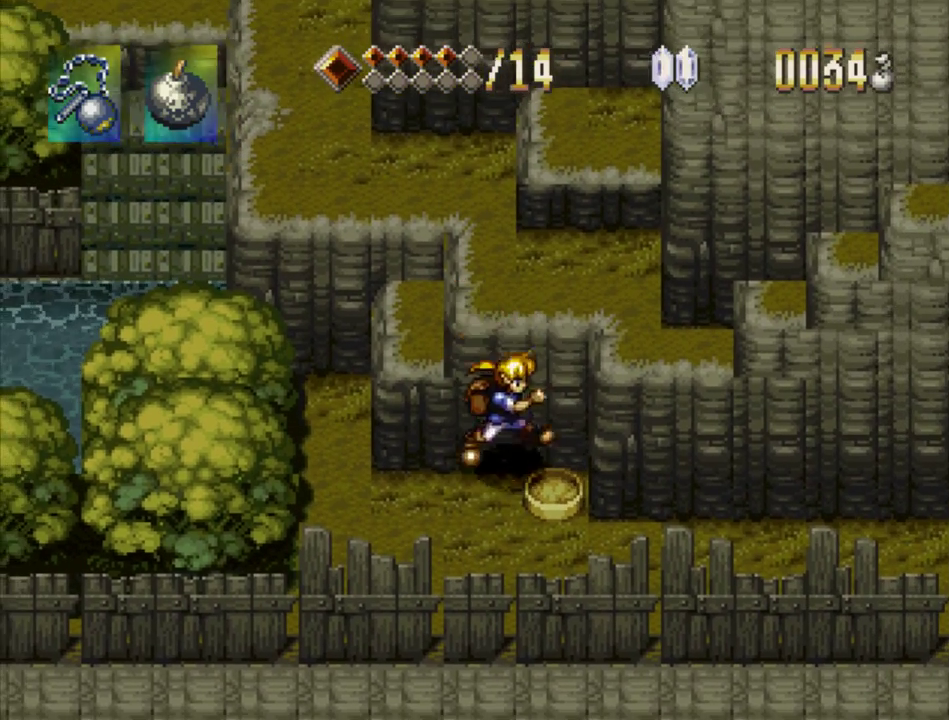
{"buttons": ["CROSS", "DPAD_LEFT"], "events": [[50, "DPAD_RIGHT", "up"], [250, "DPAD_LEFT", "down"], [267, "CROSS", "down"]]}
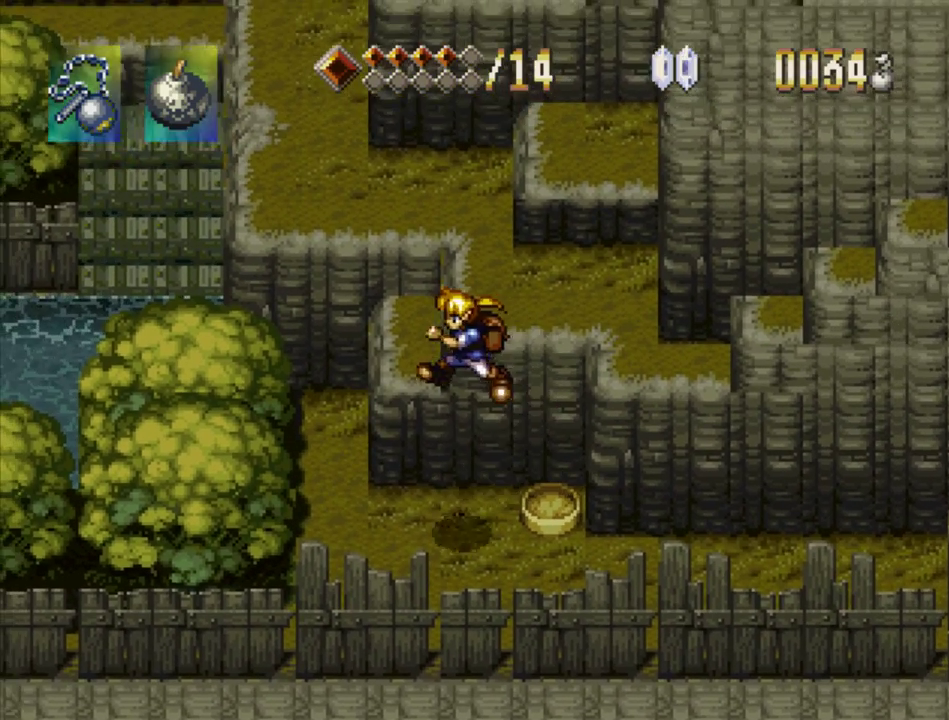
{"buttons": ["CROSS", "DPAD_RIGHT"], "events": [[17, "DPAD_UP", "down"], [83, "DPAD_LEFT", "up"], [233, "CROSS", "up"], [250, "DPAD_RIGHT", "down"], [283, "DPAD_UP", "up"], [417, "CROSS", "down"]]}
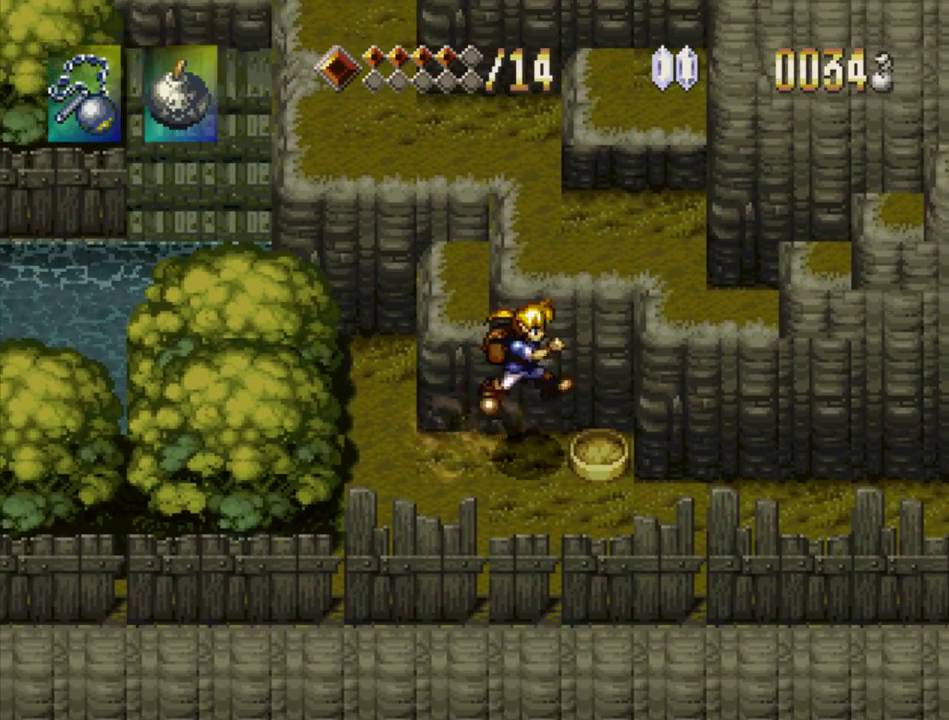
{"buttons": [], "events": [[83, "CROSS", "up"], [117, "DPAD_RIGHT", "up"], [283, "DPAD_LEFT", "down"], [350, "DPAD_LEFT", "up"]]}
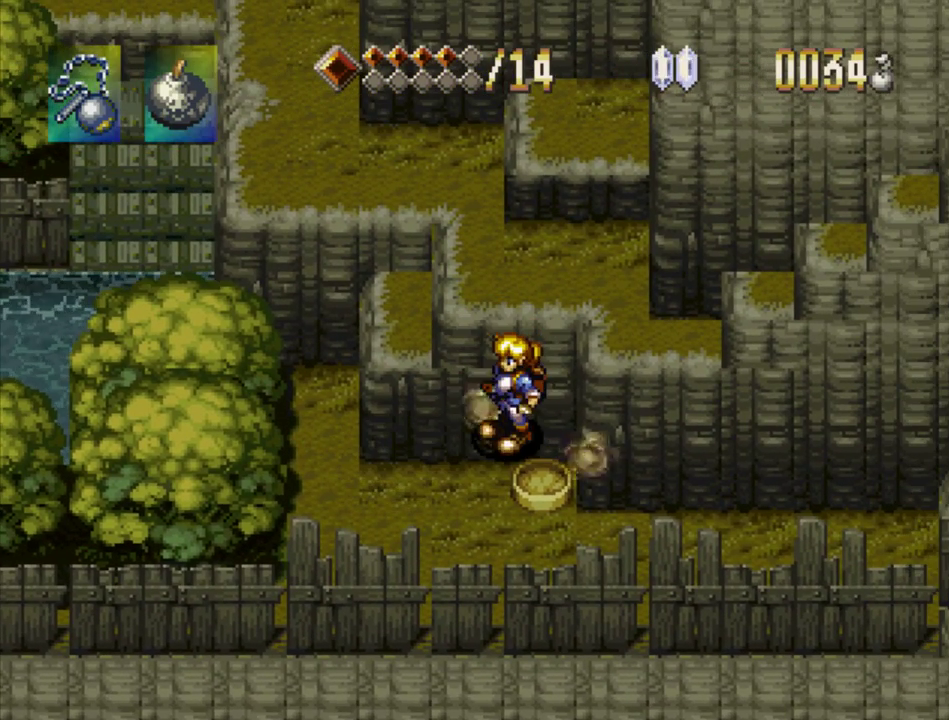
{"buttons": [], "events": []}
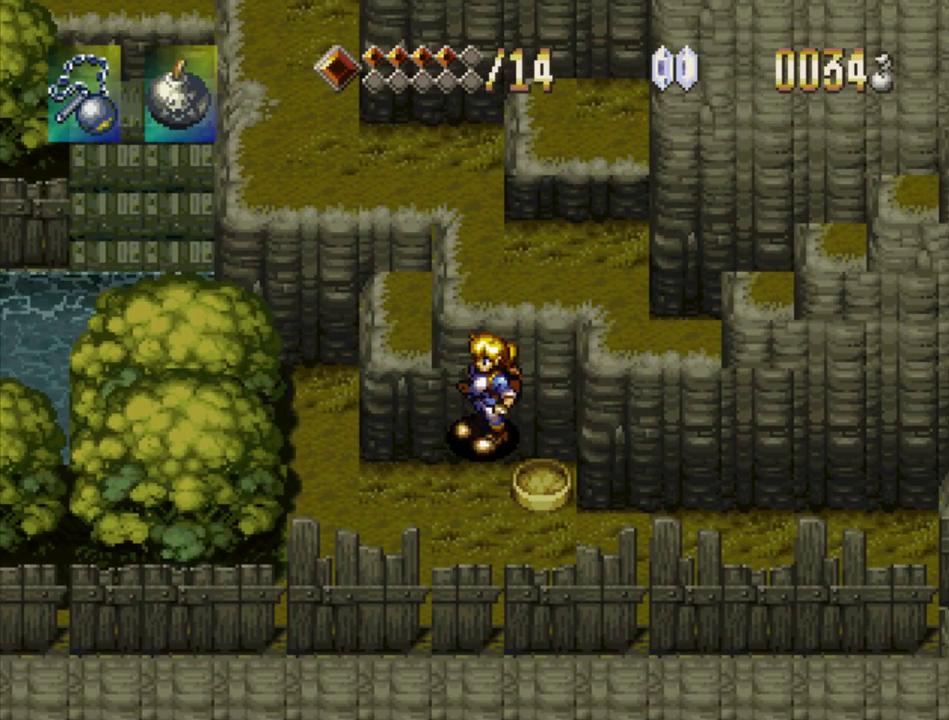
{"buttons": ["CROSS", "DPAD_UP"], "events": [[83, "CROSS", "down"], [100, "DPAD_LEFT", "down"], [267, "DPAD_UP", "down"], [333, "DPAD_LEFT", "up"]]}
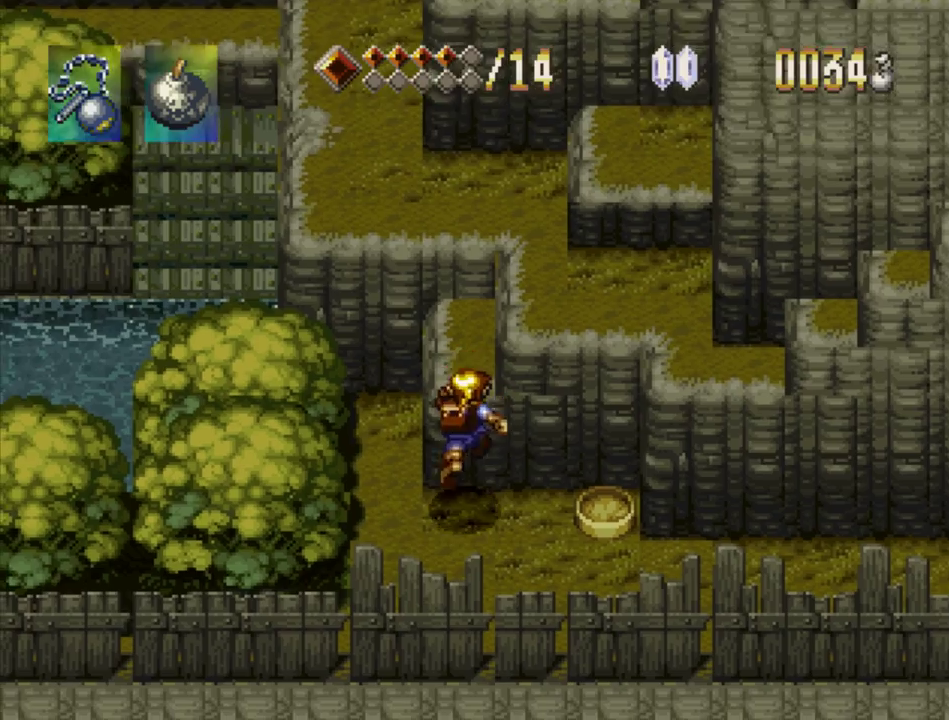
{"buttons": ["CROSS", "DPAD_UP", "DPAD_RIGHT"], "events": [[50, "CROSS", "up"], [117, "DPAD_UP", "up"], [333, "DPAD_DOWN", "down"], [333, "DPAD_RIGHT", "down"], [400, "CROSS", "down"], [400, "DPAD_DOWN", "up"], [467, "DPAD_UP", "down"]]}
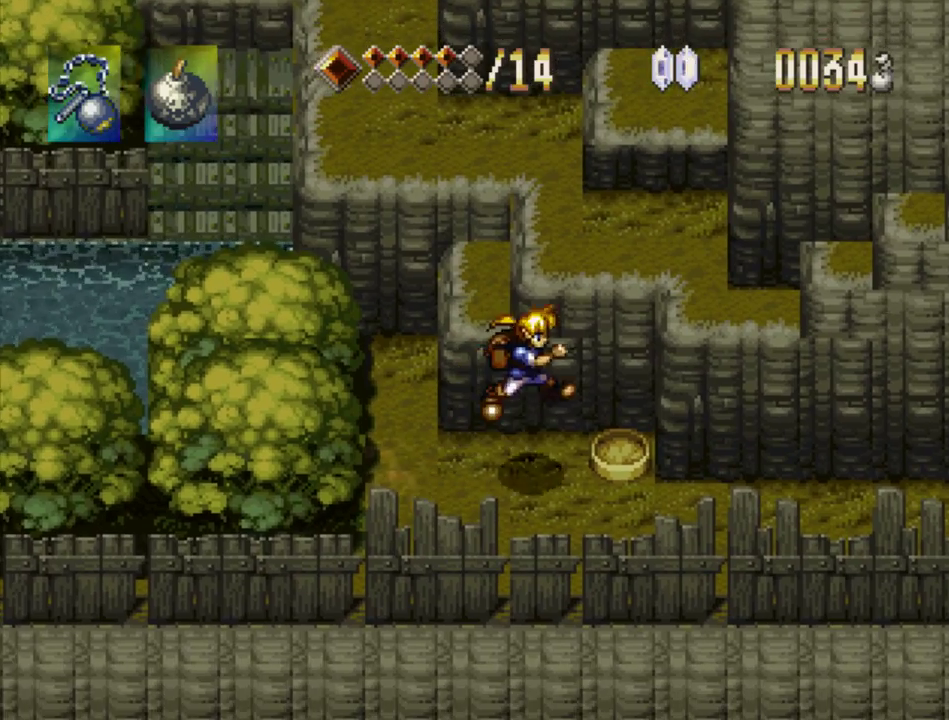
{"buttons": [], "events": [[183, "CROSS", "up"], [183, "DPAD_UP", "up"], [200, "DPAD_RIGHT", "up"], [317, "DPAD_LEFT", "down"], [317, "DPAD_UP", "down"], [383, "DPAD_LEFT", "up"], [433, "DPAD_UP", "up"]]}
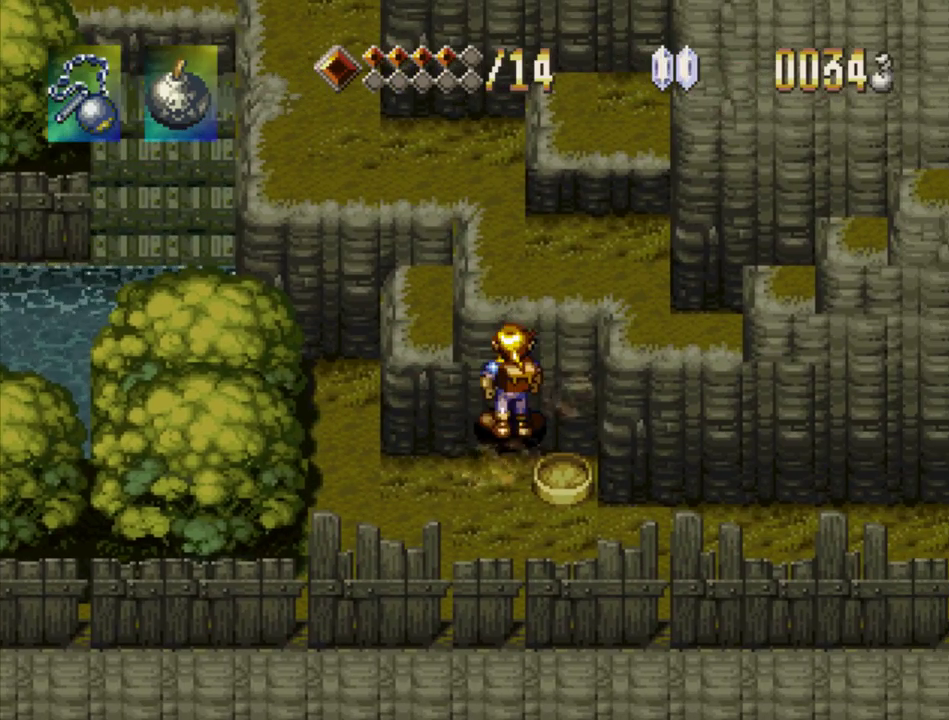
{"buttons": [], "events": [[200, "CROSS", "down"], [267, "CIRCLE", "down"], [283, "CROSS", "up"], [383, "CIRCLE", "up"]]}